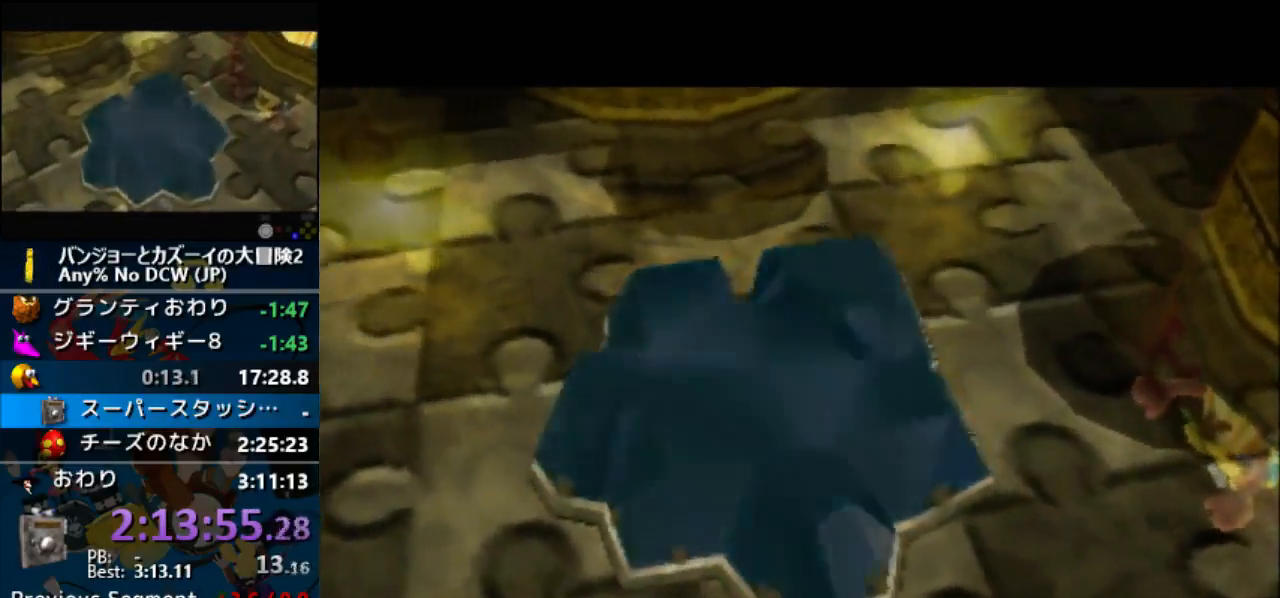
Gameplay with a controller (Nintendo layout); each line is a JSON object with the inputs held at the frame after it. "events" lists button and stick changes between this image and that frame as [ms after this image, input, new state], when the widget could be followed in between. Not read: DPAD_DOWN DPAD_RIGHT L1 L3 R3 START.
{"buttons": ["A", "R1"], "left_stick": "center", "events": [[200, "R1", "down"], [233, "B", "down"], [400, "B", "up"]]}
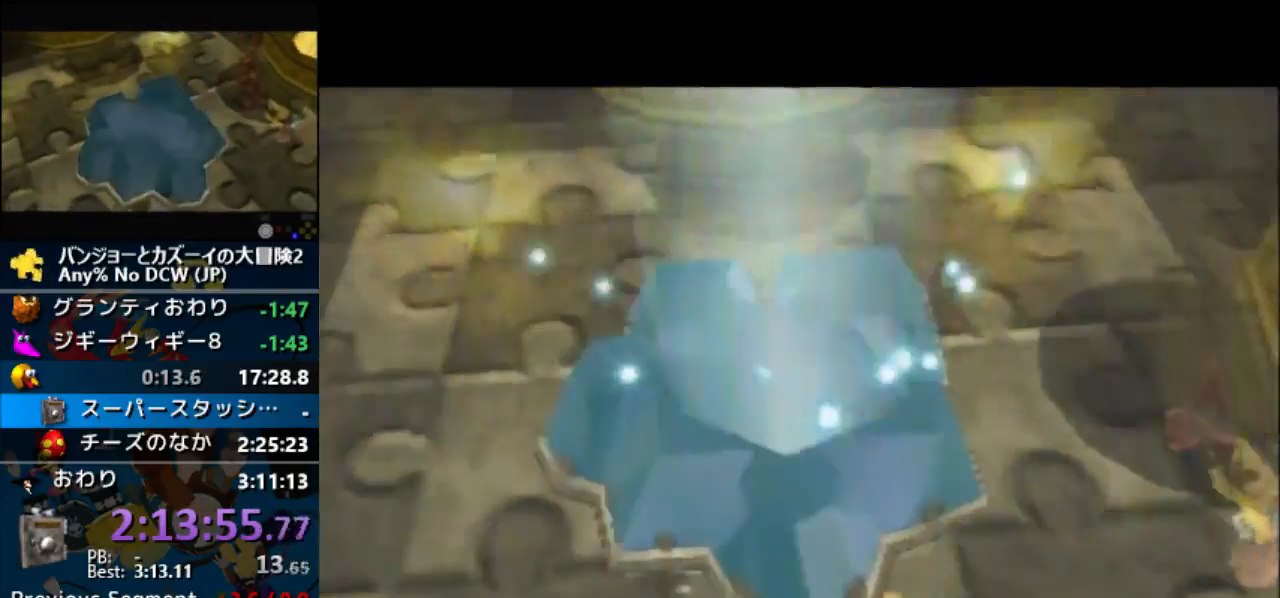
{"buttons": ["A", "R1"], "left_stick": "center", "events": [[100, "B", "down"], [133, "B", "up"], [200, "B", "down"], [267, "B", "up"], [367, "B", "down"], [467, "B", "up"]]}
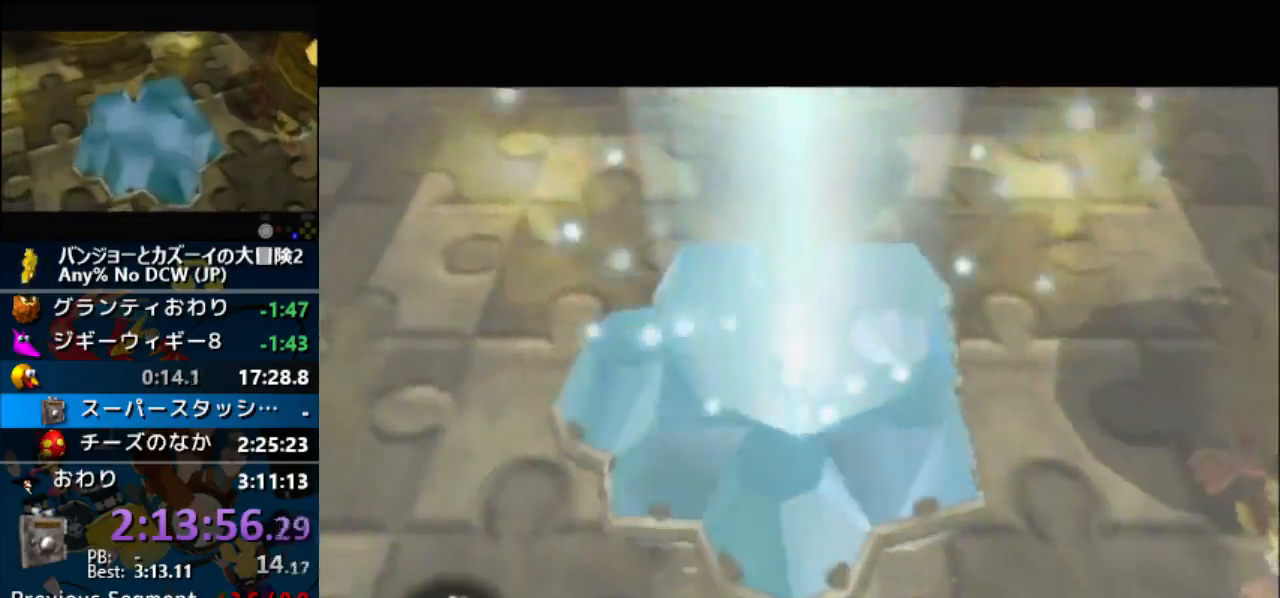
{"buttons": ["A", "B", "R1"], "left_stick": "center", "events": [[67, "B", "down"], [200, "B", "up"], [233, "B", "down"], [333, "B", "up"], [433, "B", "down"]]}
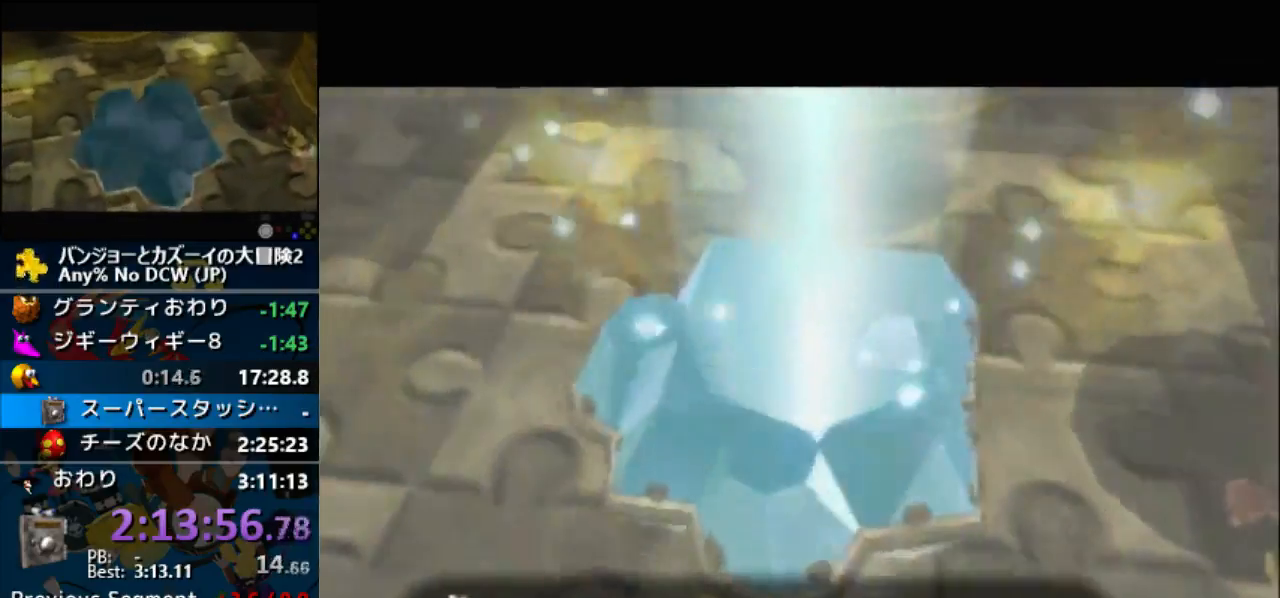
{"buttons": ["A", "B", "R1"], "left_stick": "center", "events": [[67, "B", "up"], [133, "B", "down"], [200, "B", "up"], [300, "B", "down"], [400, "B", "up"], [467, "B", "down"]]}
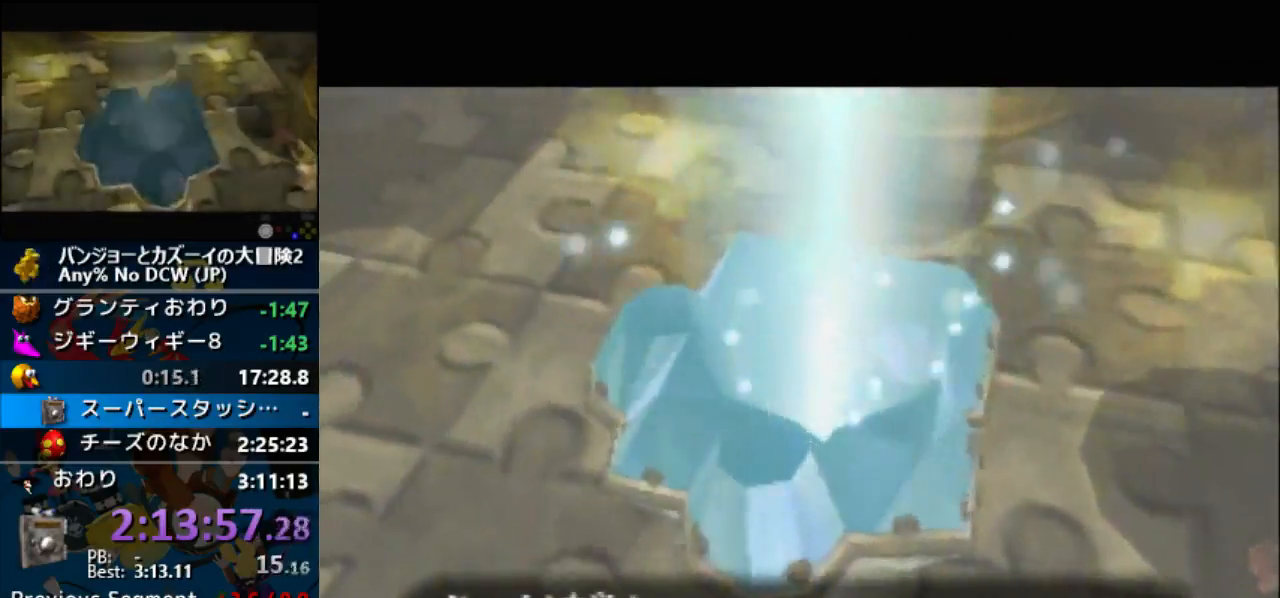
{"buttons": ["A", "B", "R1"], "left_stick": "center", "events": [[67, "B", "up"], [167, "B", "down"], [233, "B", "up"], [333, "B", "down"], [400, "B", "up"], [500, "B", "down"]]}
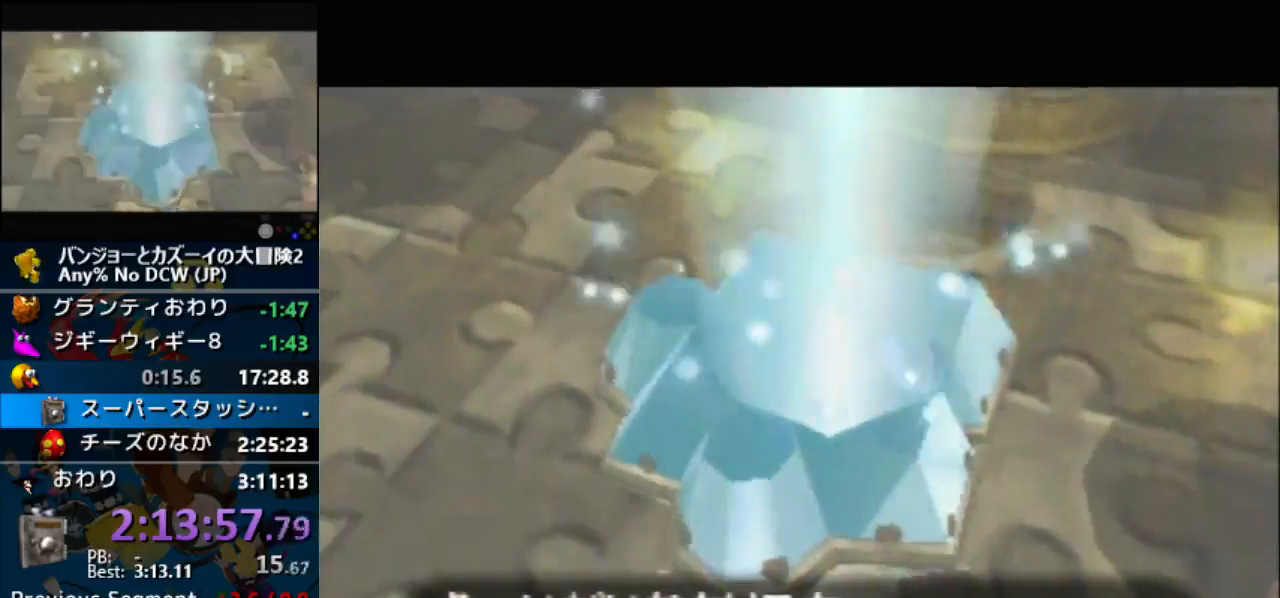
{"buttons": ["A", "R1"], "left_stick": "center", "events": [[67, "B", "up"], [167, "B", "down"], [233, "B", "up"], [333, "B", "down"], [433, "B", "up"]]}
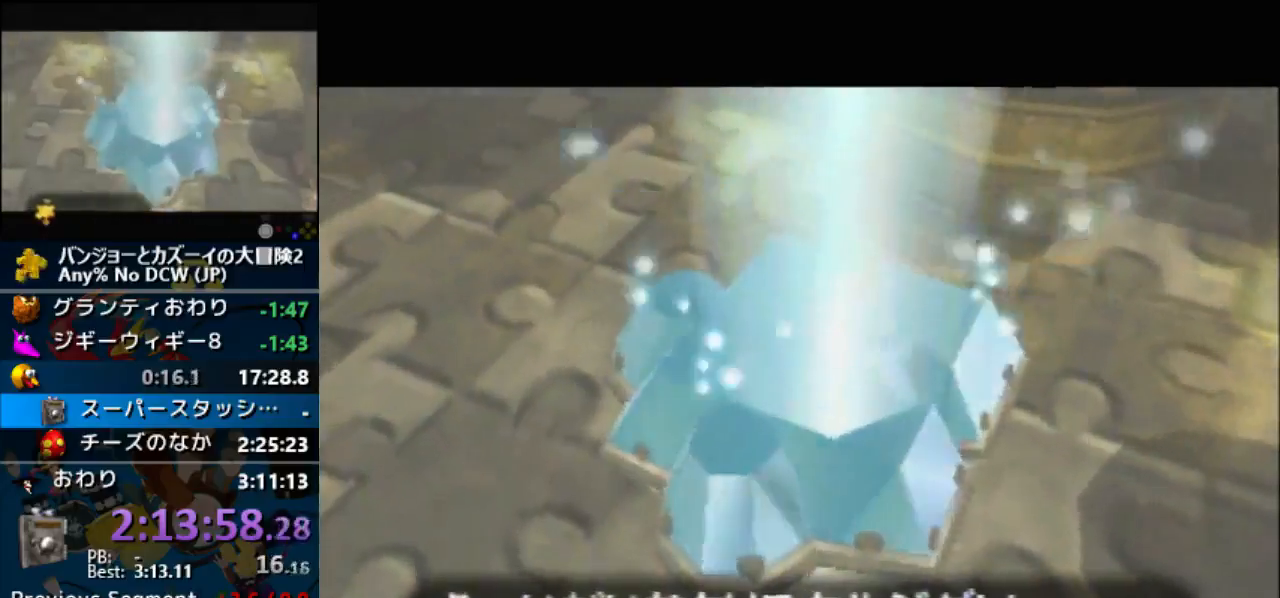
{"buttons": ["A", "R1"], "left_stick": "center", "events": [[33, "B", "down"], [133, "B", "up"], [200, "B", "down"], [300, "B", "up"], [367, "B", "down"], [500, "B", "up"]]}
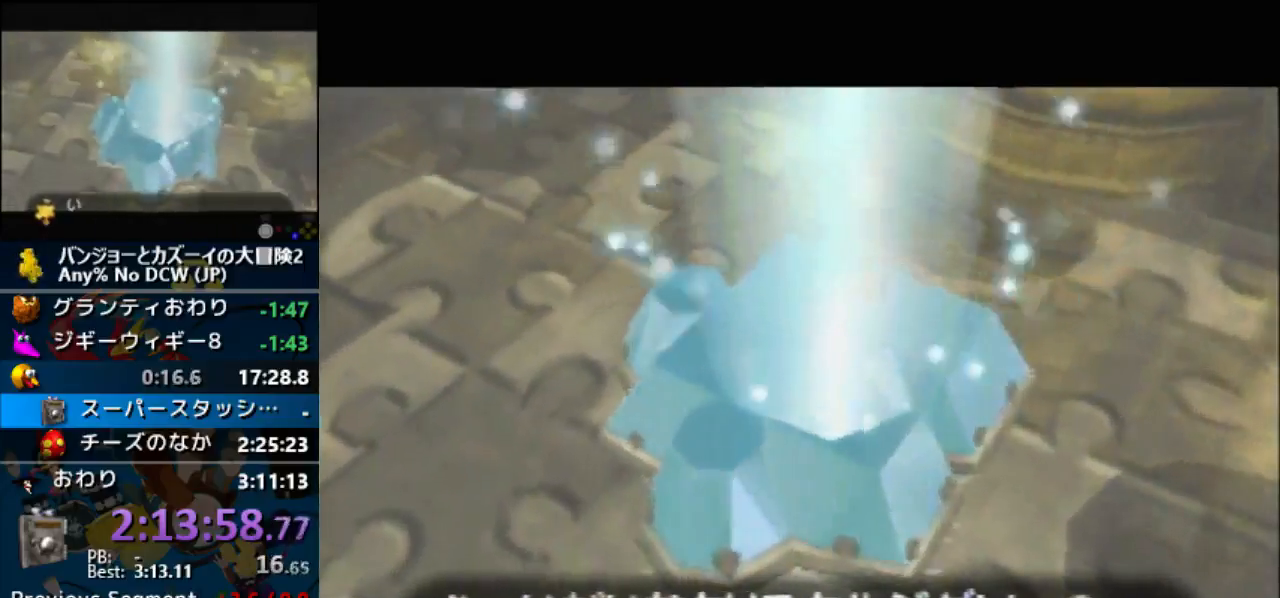
{"buttons": ["A", "B", "R1"], "left_stick": "center", "events": [[67, "B", "down"], [167, "A", "up"], [167, "B", "up"], [167, "R1", "up"], [233, "A", "down"], [233, "R1", "down"], [267, "B", "down"], [333, "B", "up"], [433, "B", "down"]]}
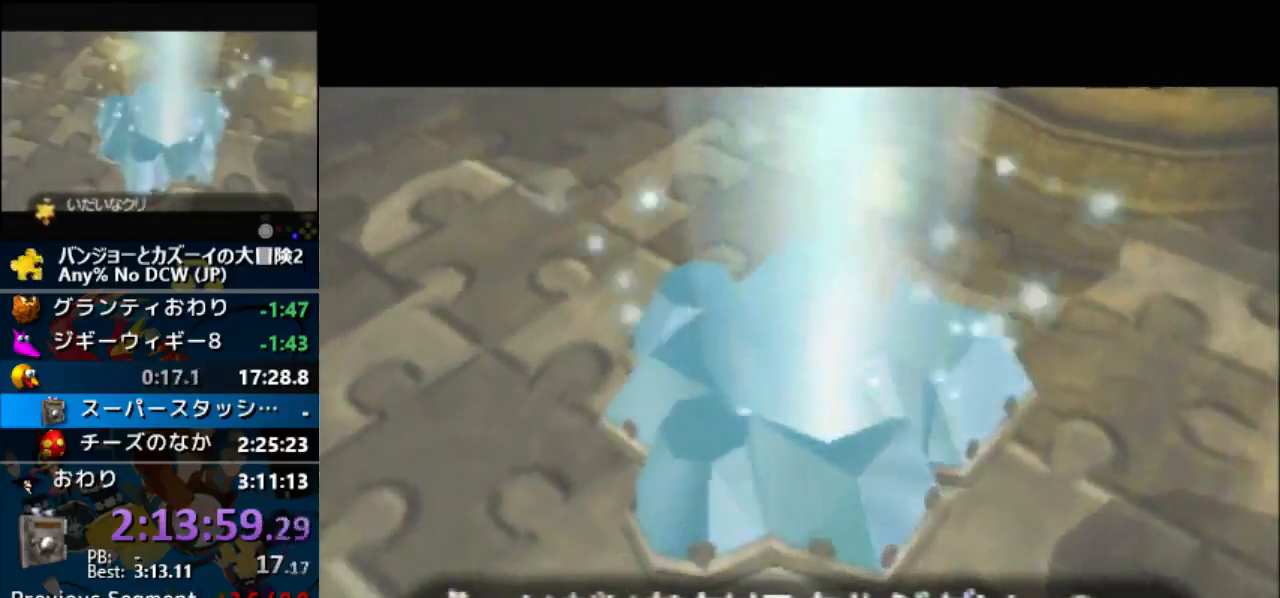
{"buttons": ["A", "R1"], "left_stick": "center", "events": [[33, "B", "up"], [133, "B", "down"], [167, "B", "up"], [267, "B", "down"], [367, "B", "up"], [467, "B", "down"], [500, "B", "up"]]}
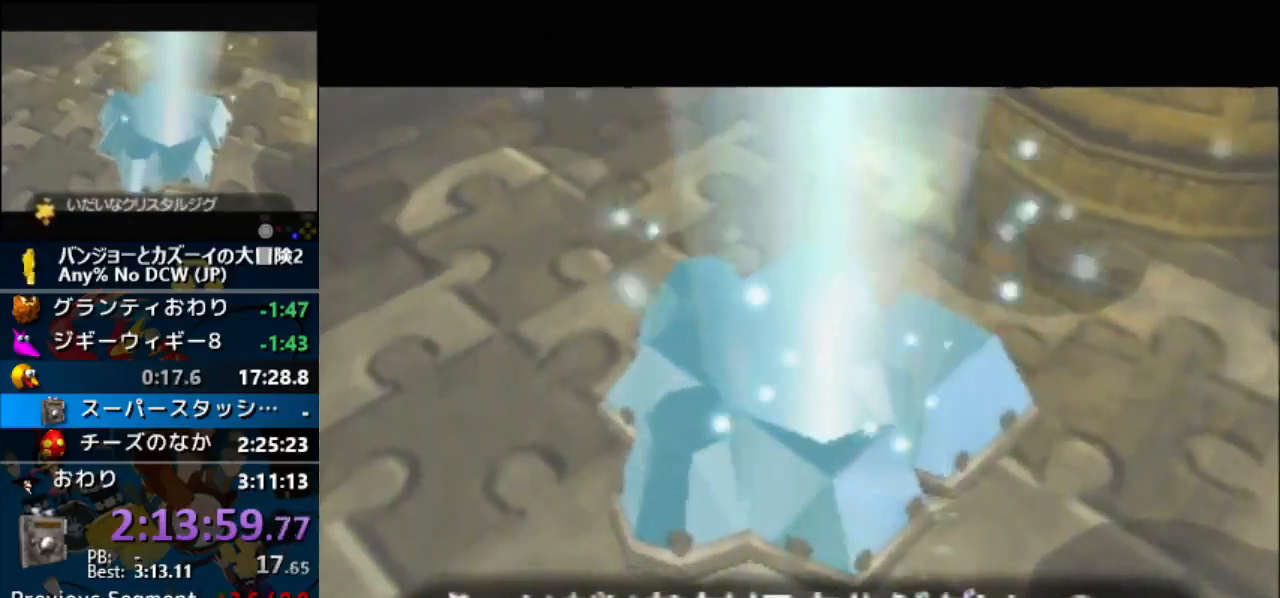
{"buttons": ["A", "B", "R1"], "left_stick": "center", "events": [[133, "B", "down"], [200, "B", "up"], [333, "B", "down"], [367, "B", "up"], [467, "B", "down"]]}
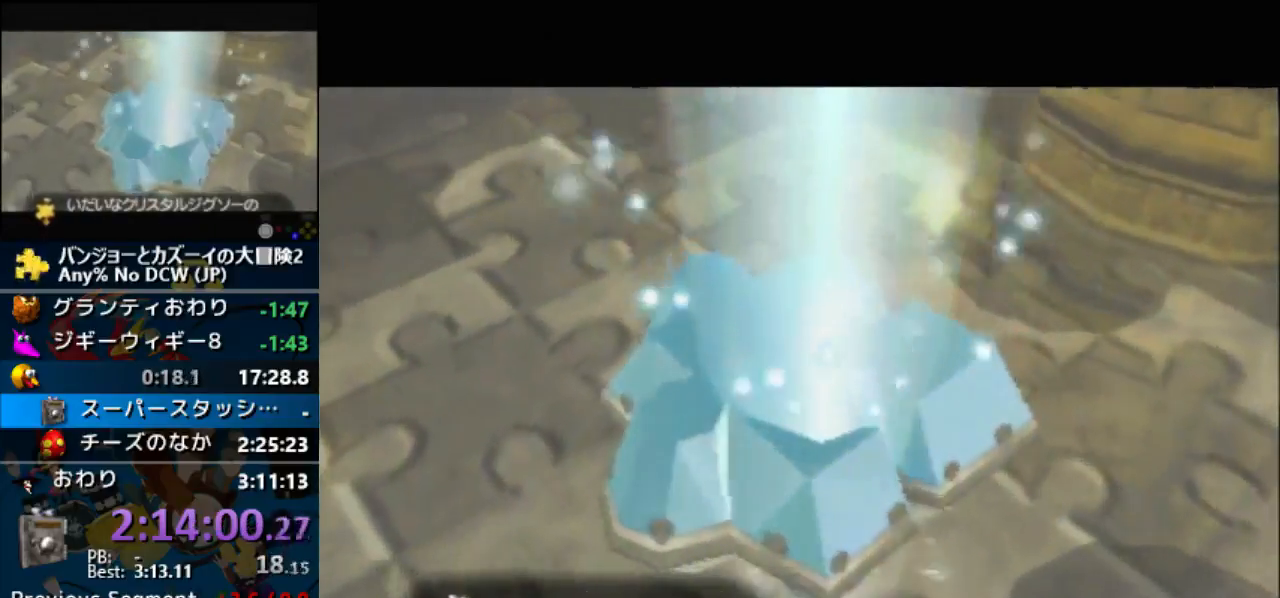
{"buttons": ["A", "R1"], "left_stick": "center", "events": [[67, "B", "up"], [167, "B", "down"], [267, "B", "up"], [367, "B", "down"], [400, "R1", "up"], [433, "B", "up"], [433, "R1", "down"]]}
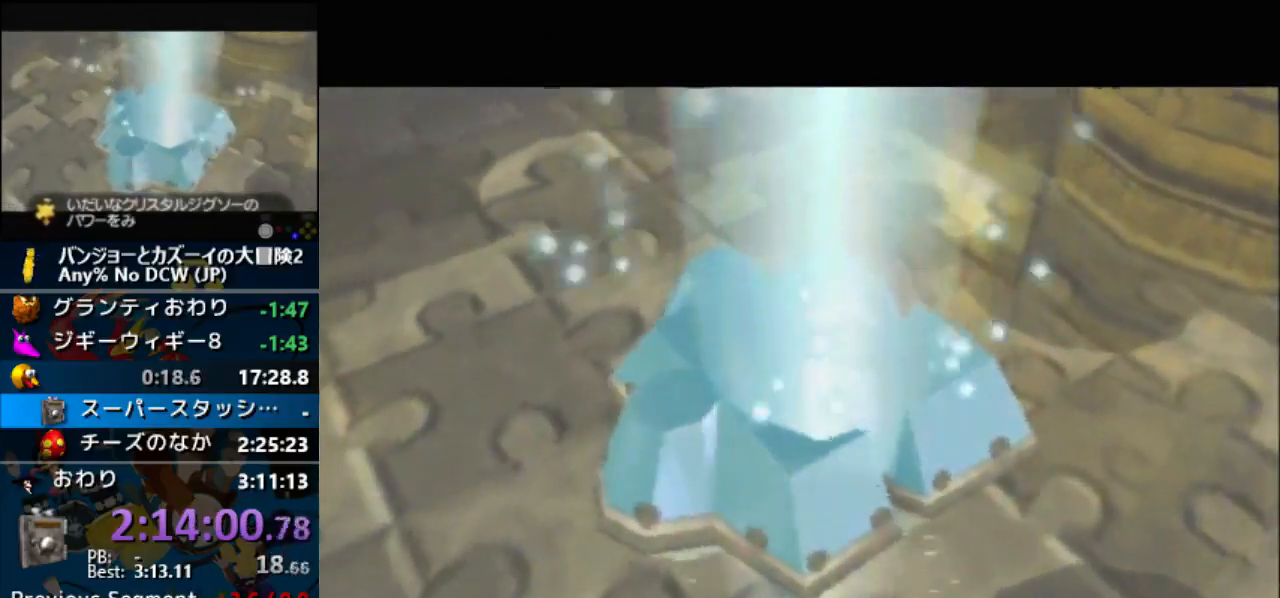
{"buttons": ["A", "R1"], "left_stick": "center", "events": [[67, "B", "down"], [167, "B", "up"], [200, "B", "down"], [367, "DPAD_LEFT", "down"], [367, "R1", "up"], [367, "Z", "down"], [400, "B", "up"], [400, "DPAD_LEFT", "up"], [400, "R1", "down"], [400, "Z", "up"], [433, "B", "down"], [500, "B", "up"]]}
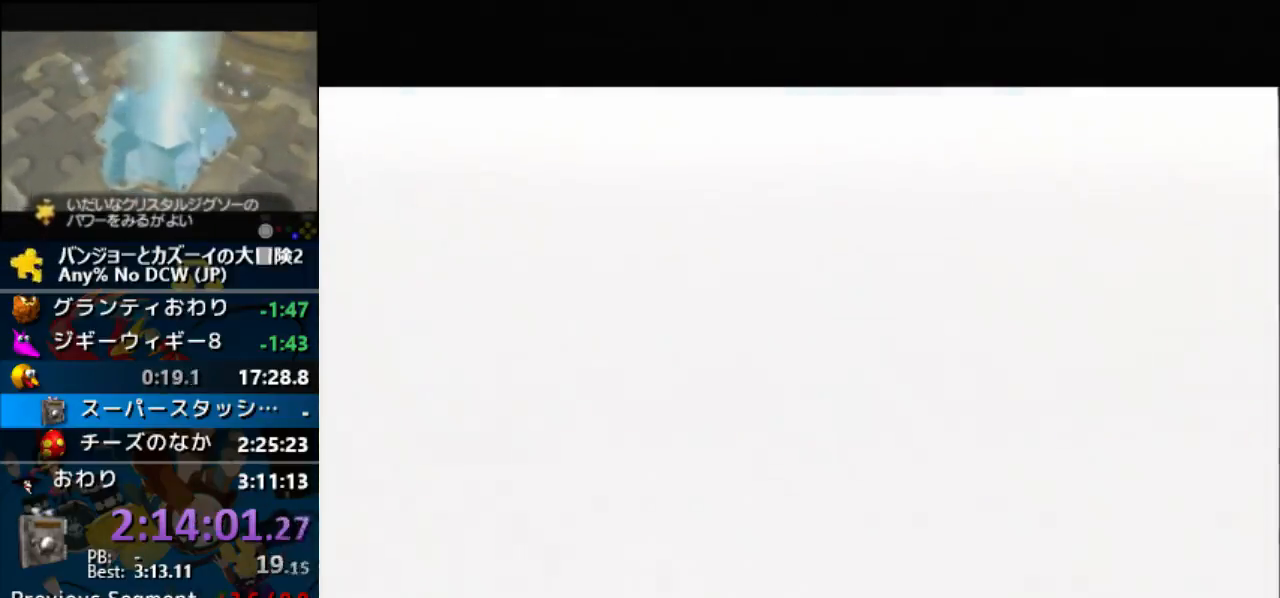
{"buttons": ["R1"], "left_stick": "center", "events": [[100, "B", "down"], [167, "B", "up"], [300, "A", "up"], [367, "A", "down"], [400, "B", "down"], [433, "B", "up"], [467, "A", "up"]]}